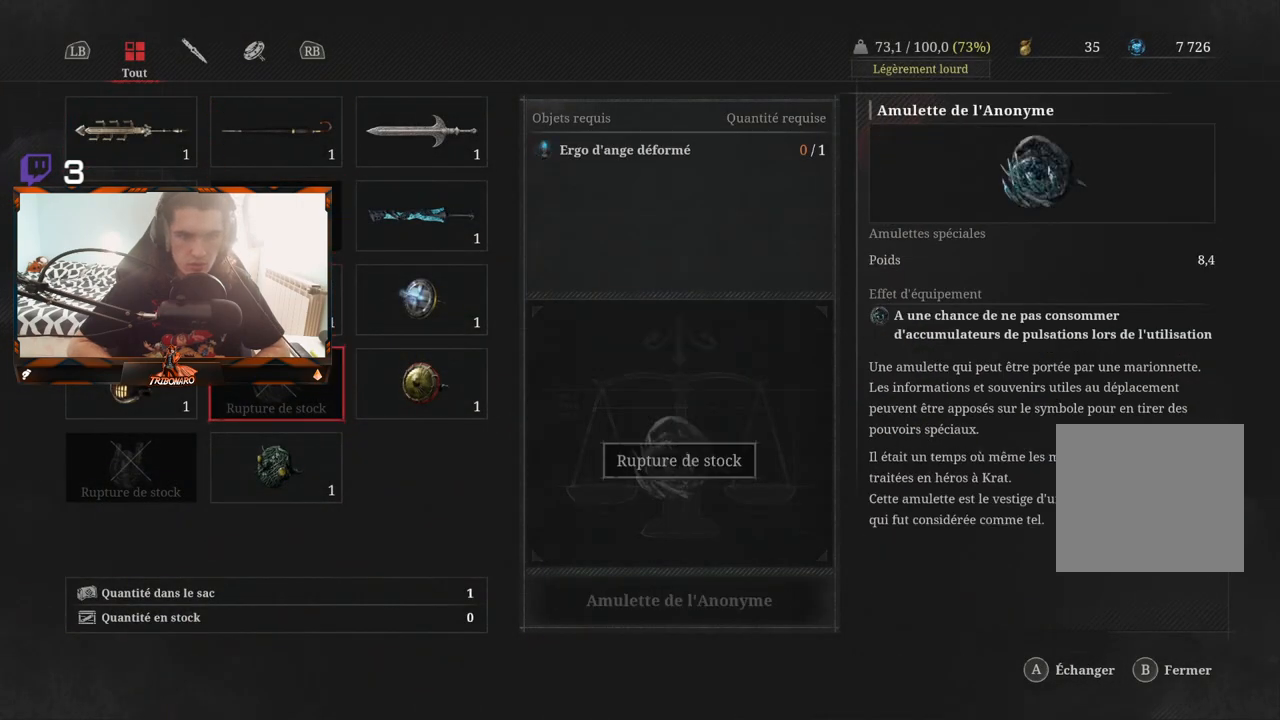
Gameplay with a controller (Xbox layout); each line is a JSON object with the inputs held at the frame after it. "events" lists button and stick changes between this image and that frame as [ms after this image, input, new state], when the widget could be followed in between.
{"buttons": [], "left_stick": "center", "right_stick": "center", "events": [[200, "DPAD_DOWN", "down"], [333, "DPAD_DOWN", "up"]]}
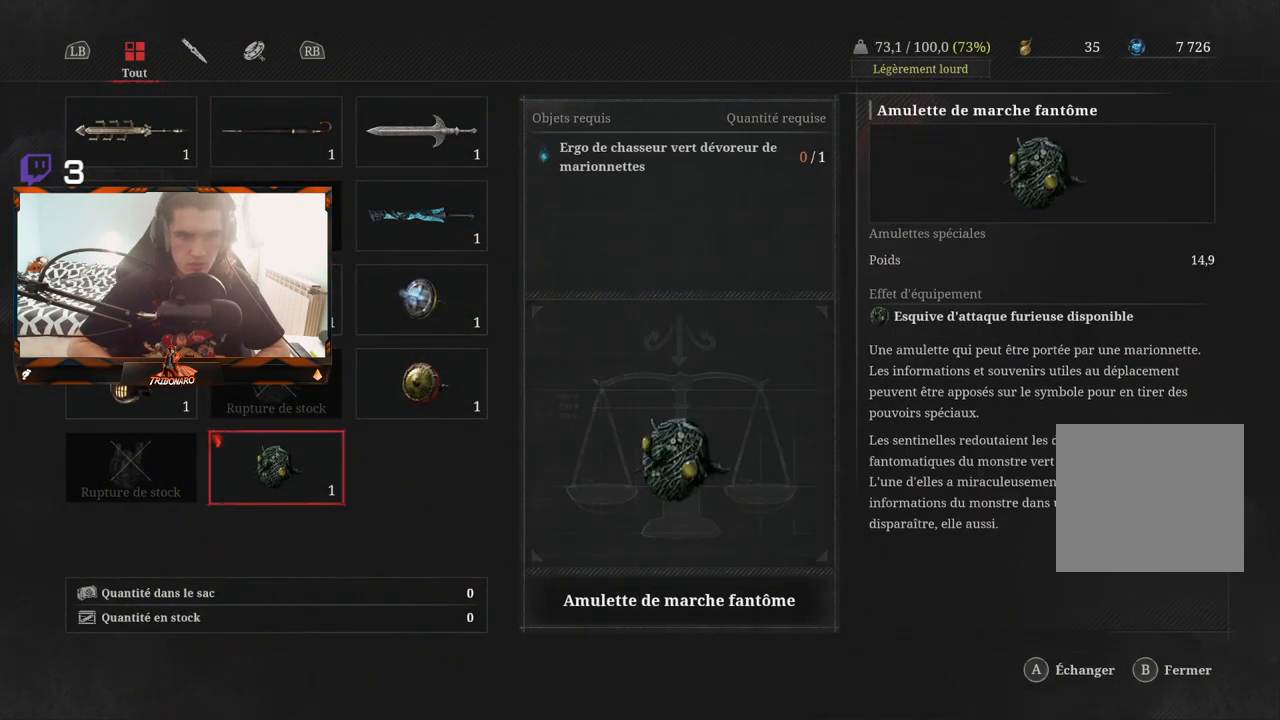
{"buttons": [], "left_stick": "center", "right_stick": "center", "events": []}
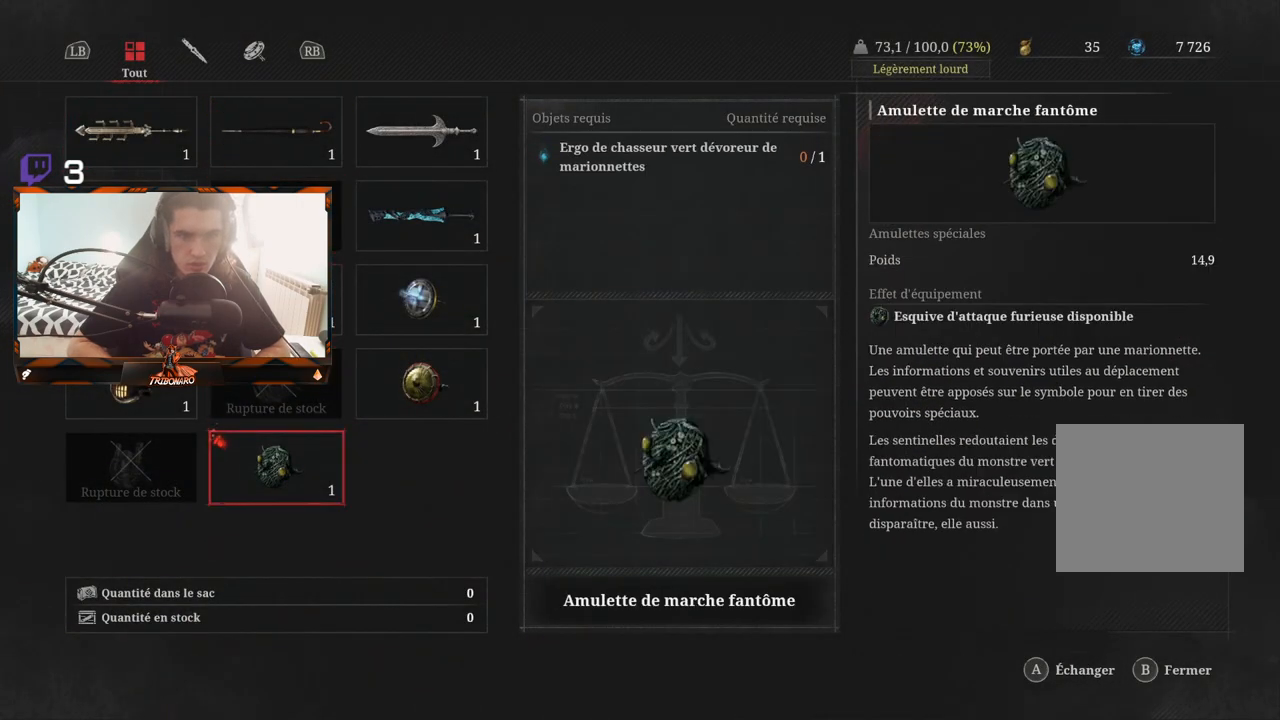
{"buttons": [], "left_stick": "center", "right_stick": "center", "events": [[33, "DPAD_UP", "down"], [183, "DPAD_UP", "up"], [250, "DPAD_UP", "down"], [367, "DPAD_UP", "up"]]}
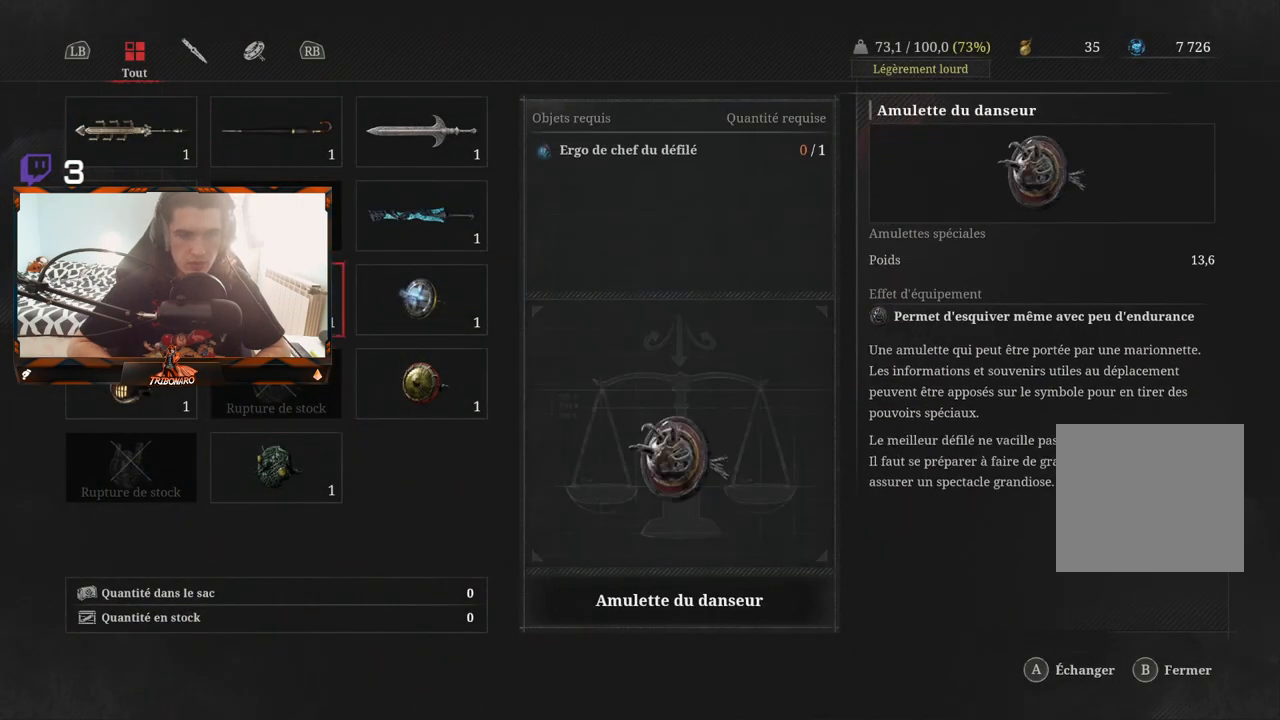
{"buttons": [], "left_stick": "center", "right_stick": "center", "events": [[100, "DPAD_RIGHT", "down"], [233, "DPAD_RIGHT", "up"]]}
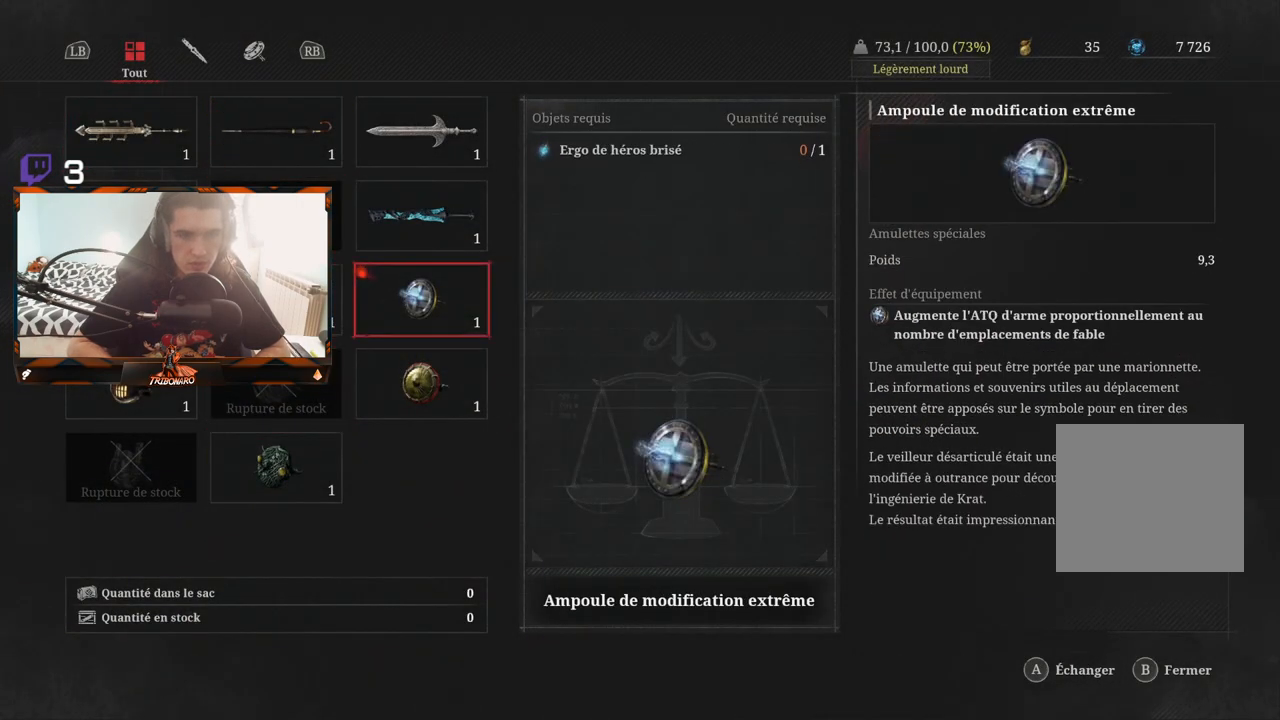
{"buttons": [], "left_stick": "center", "right_stick": "center", "events": [[167, "B", "down"], [267, "B", "up"]]}
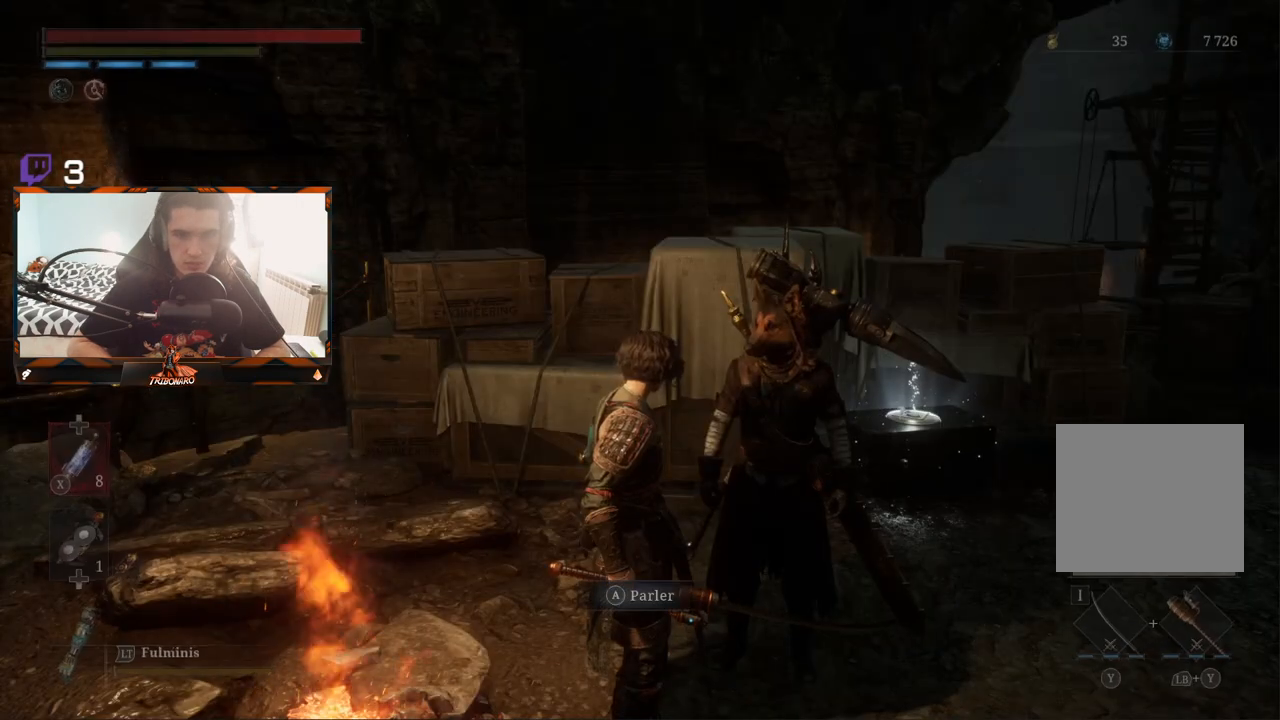
{"buttons": [], "left_stick": "center", "right_stick": "center", "events": [[300, "A", "down"], [417, "A", "up"]]}
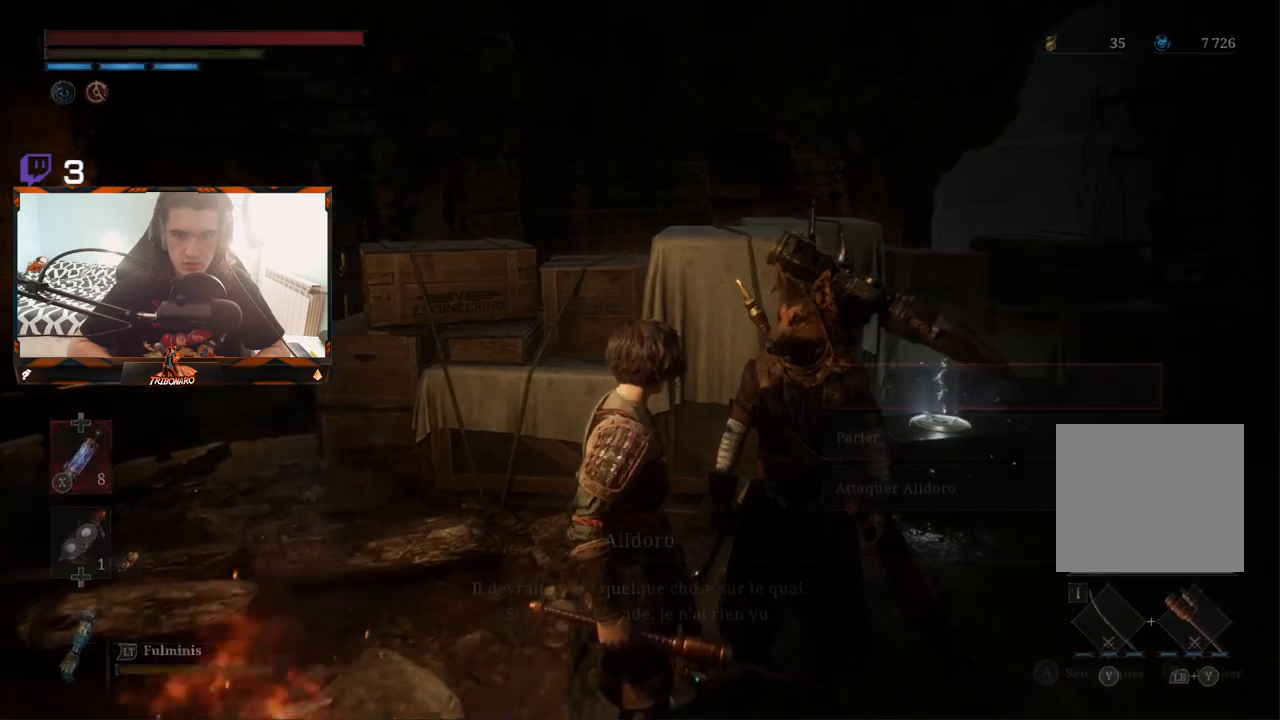
{"buttons": [], "left_stick": "center", "right_stick": "center", "events": [[133, "A", "down"], [217, "A", "up"]]}
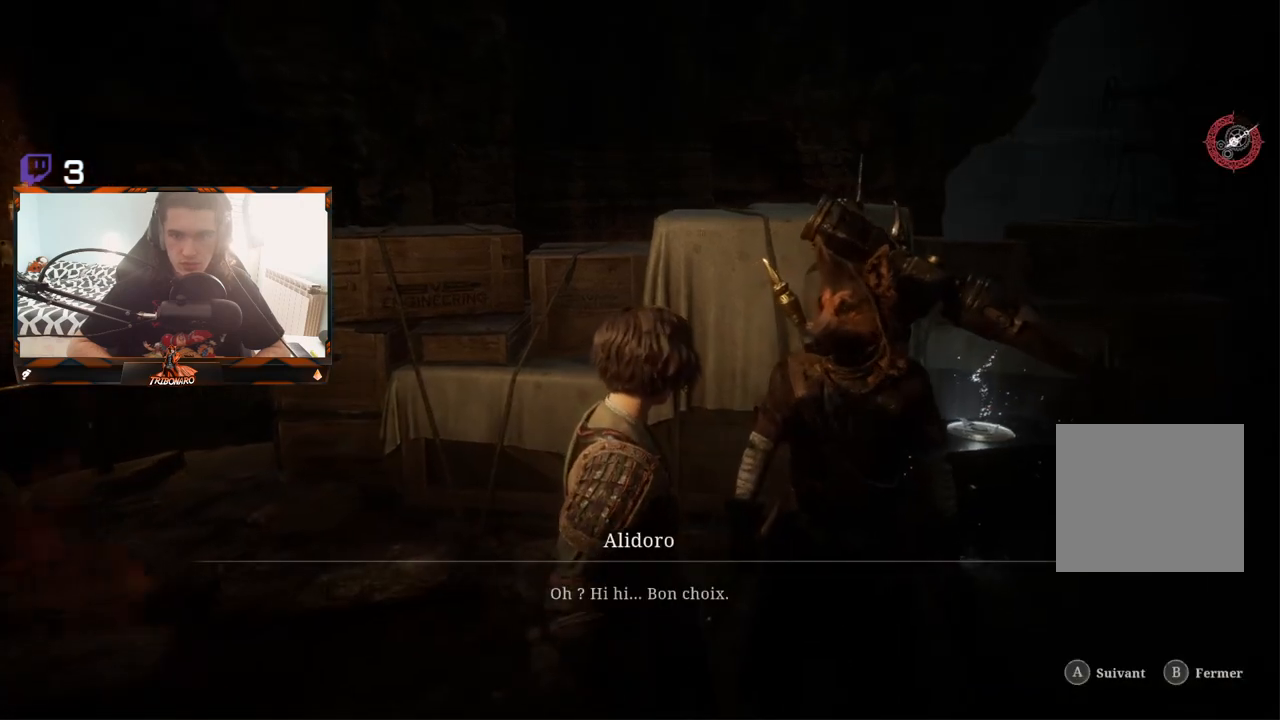
{"buttons": ["A"], "left_stick": "center", "right_stick": "center", "events": [[350, "A", "down"], [417, "A", "up"], [500, "A", "down"]]}
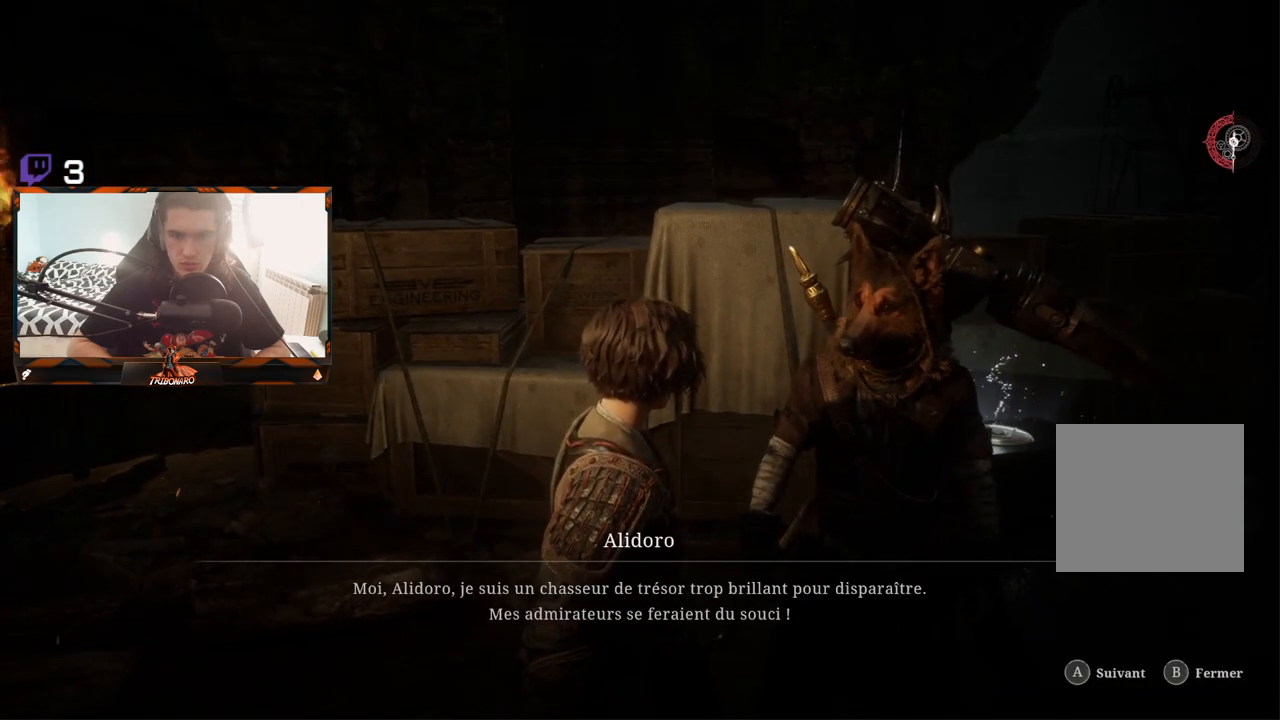
{"buttons": [], "left_stick": "center", "right_stick": "center", "events": [[83, "A", "up"], [250, "A", "down"], [317, "A", "up"]]}
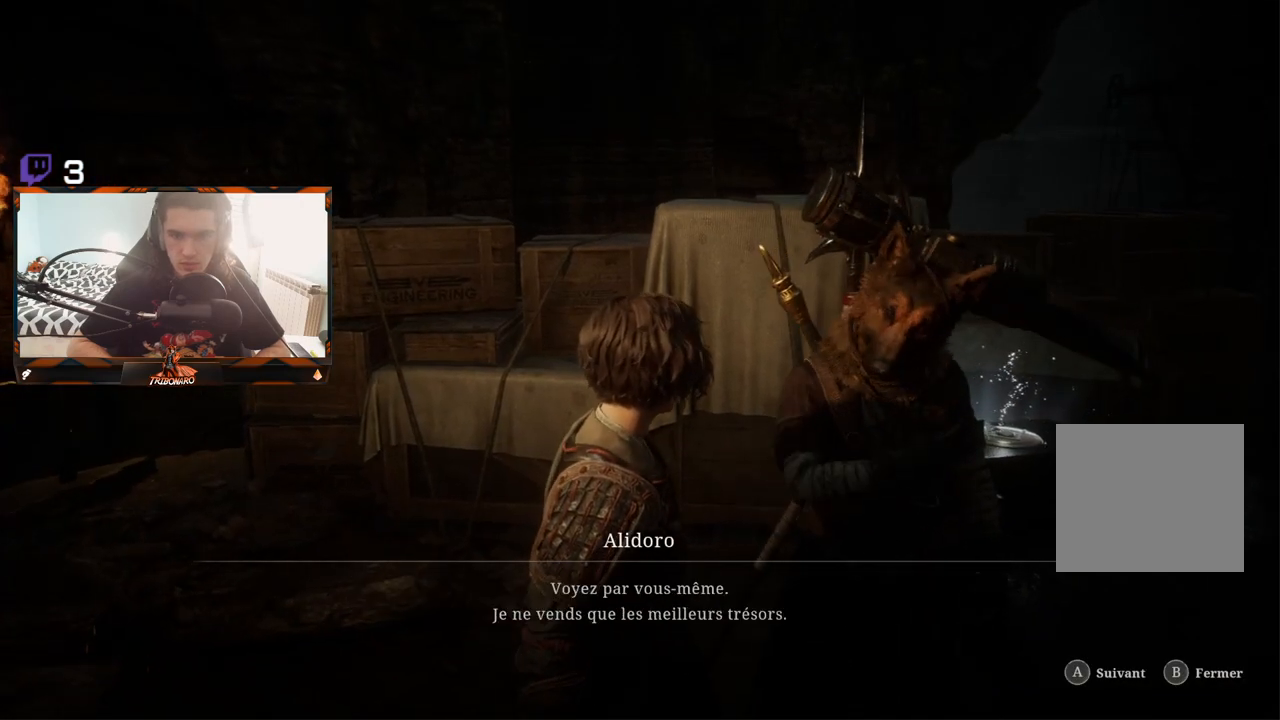
{"buttons": [], "left_stick": "center", "right_stick": "center", "events": []}
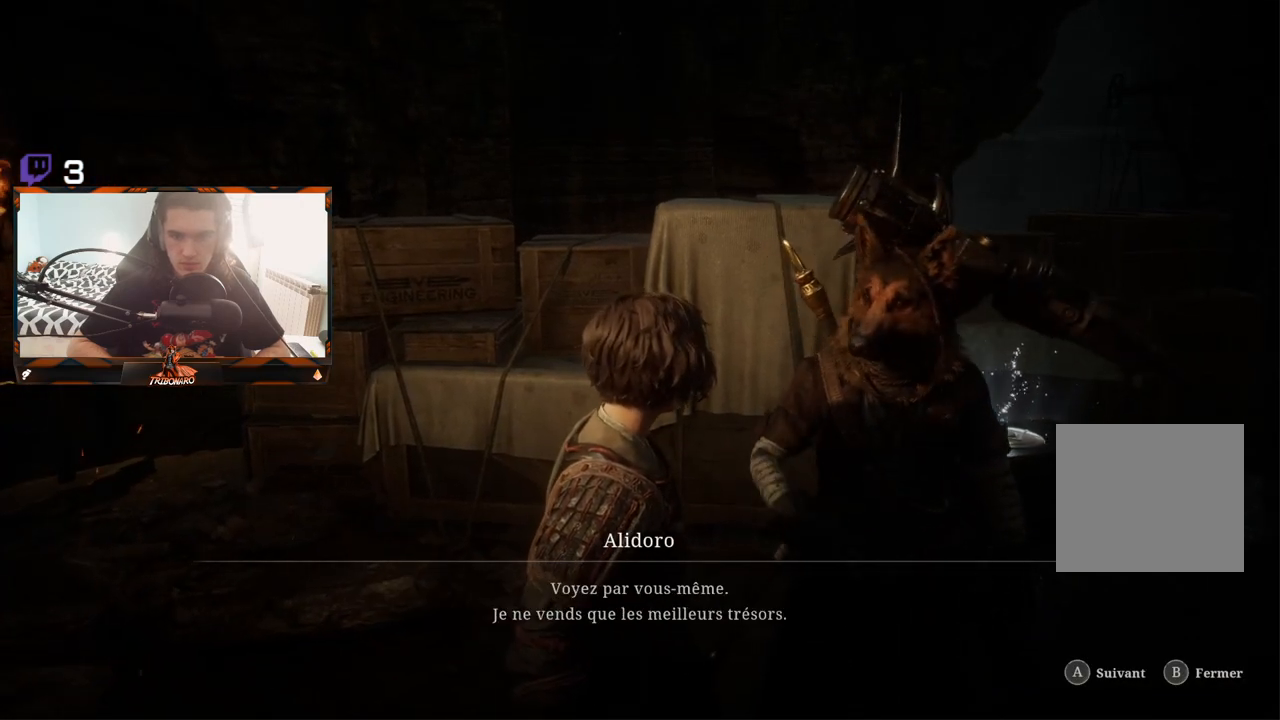
{"buttons": [], "left_stick": "center", "right_stick": "center", "events": [[83, "A", "down"], [183, "A", "up"]]}
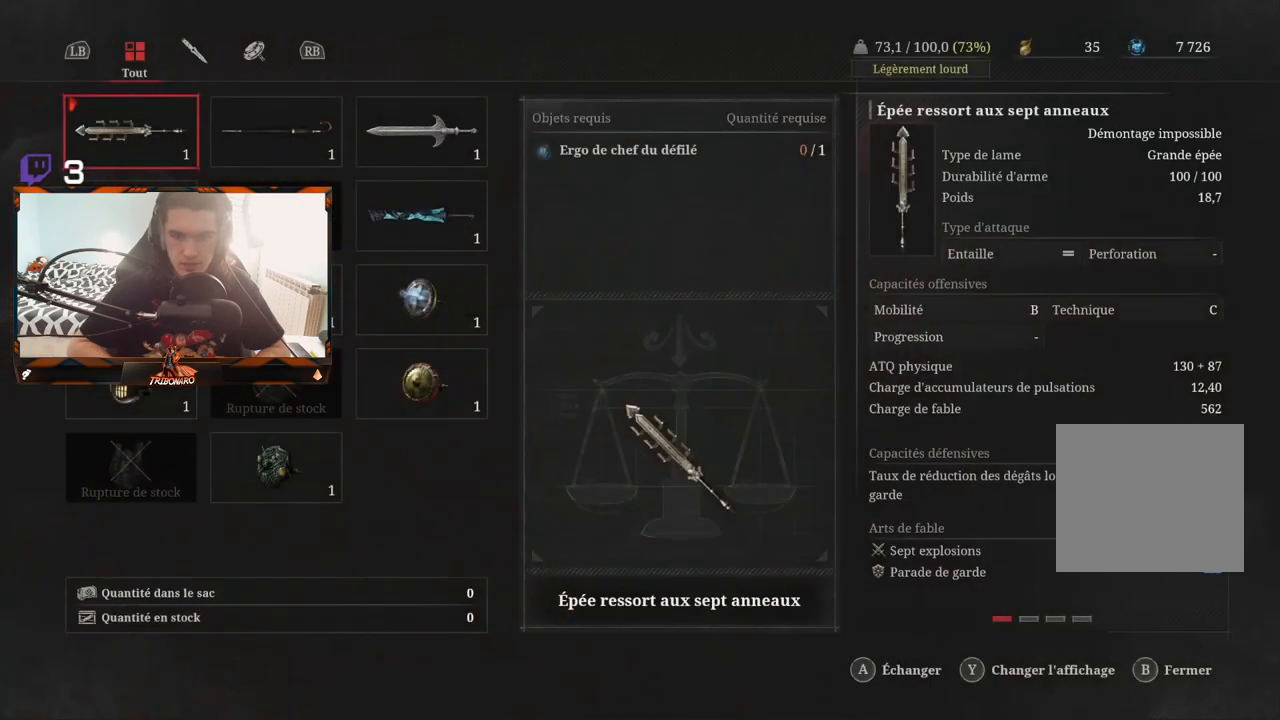
{"buttons": [], "left_stick": "center", "right_stick": "center", "events": [[283, "A", "down"], [333, "A", "up"]]}
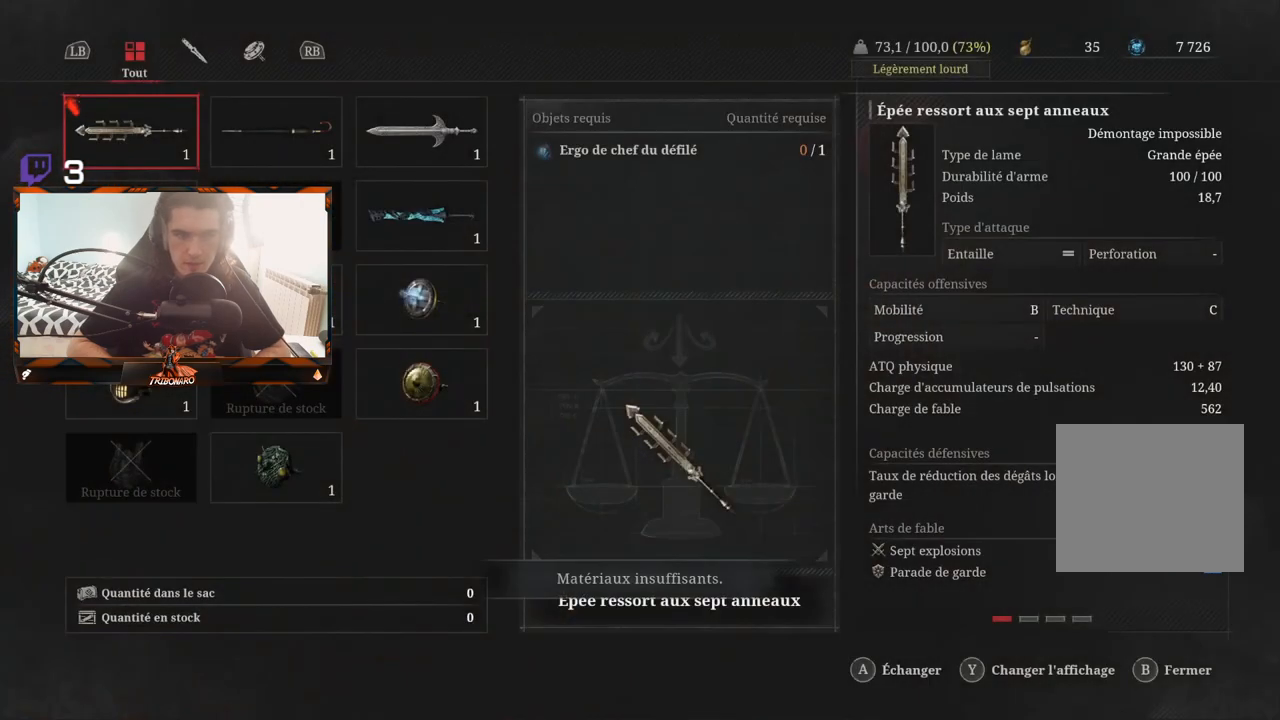
{"buttons": [], "left_stick": "center", "right_stick": "center", "events": []}
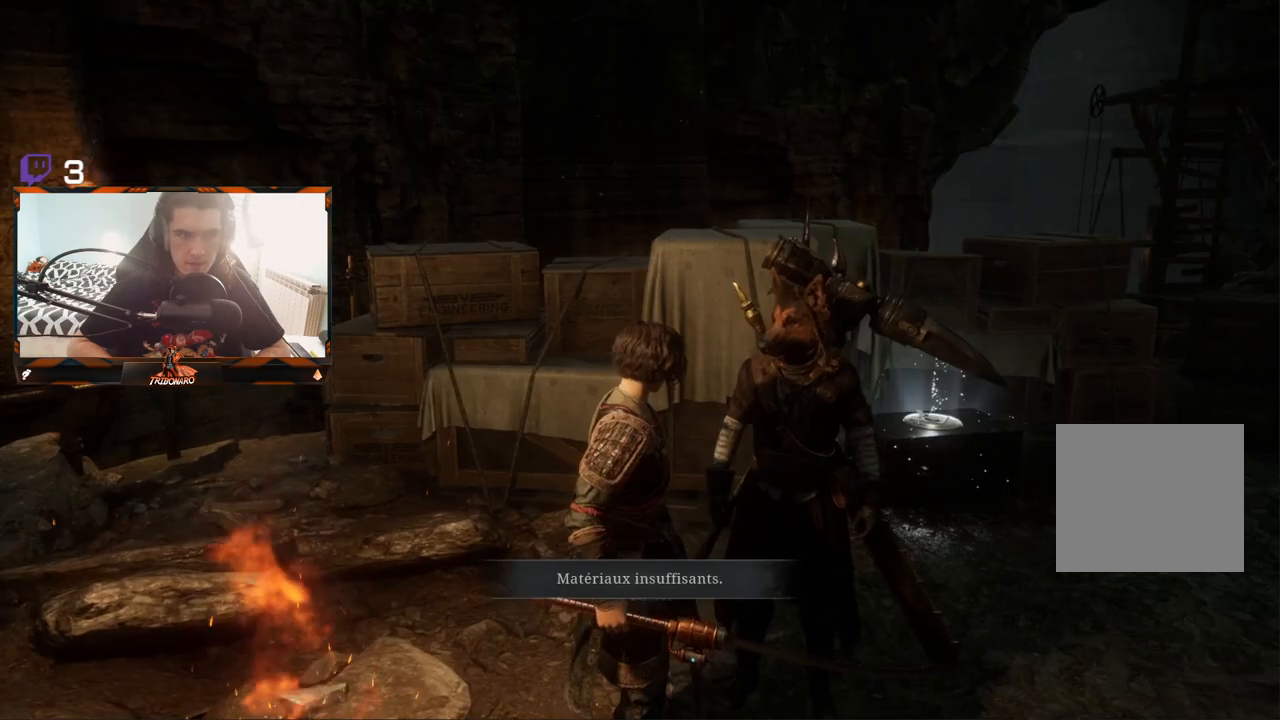
{"buttons": [], "left_stick": "center", "right_stick": "center", "events": []}
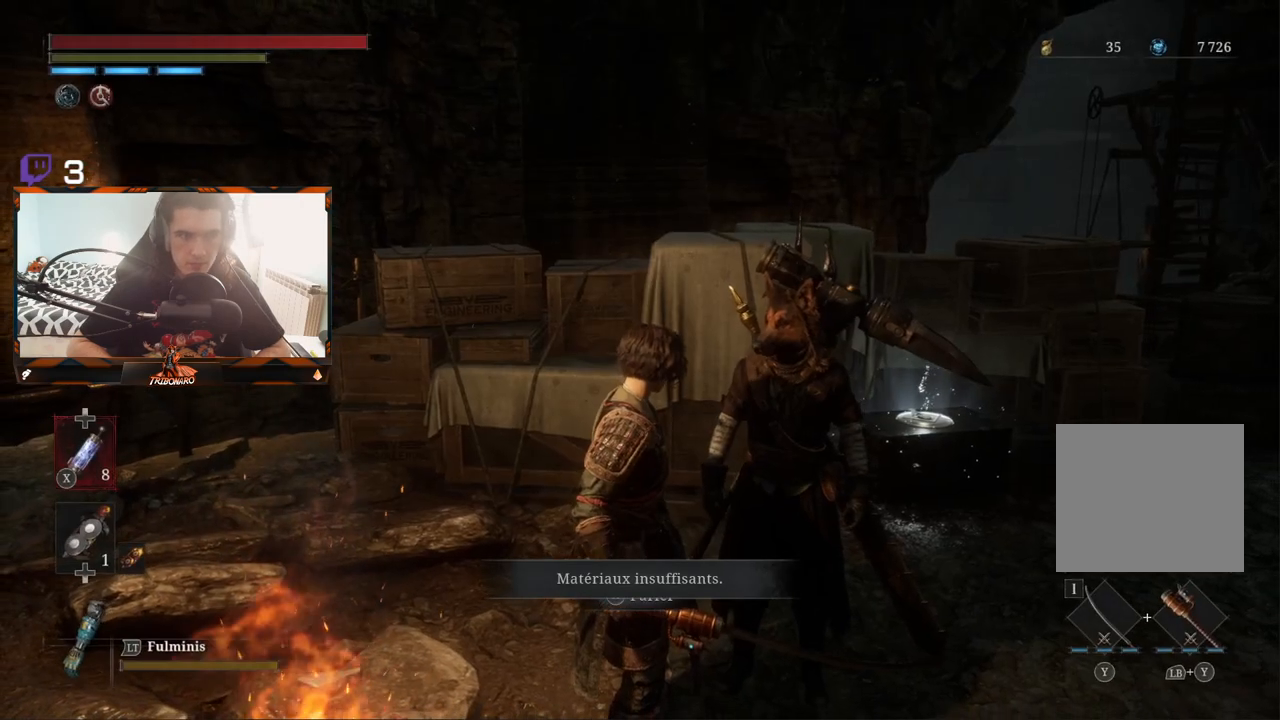
{"buttons": ["A"], "left_stick": "center", "right_stick": "center", "events": [[467, "A", "down"]]}
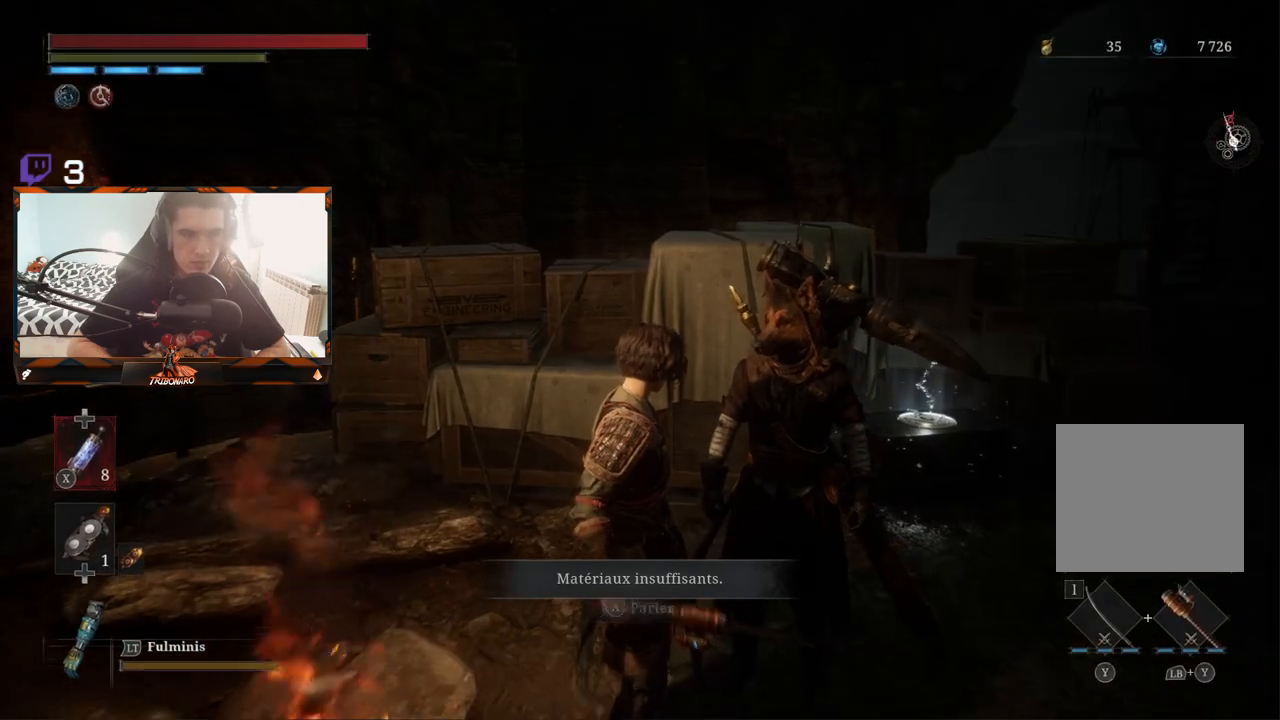
{"buttons": [], "left_stick": "center", "right_stick": "center", "events": [[50, "A", "up"]]}